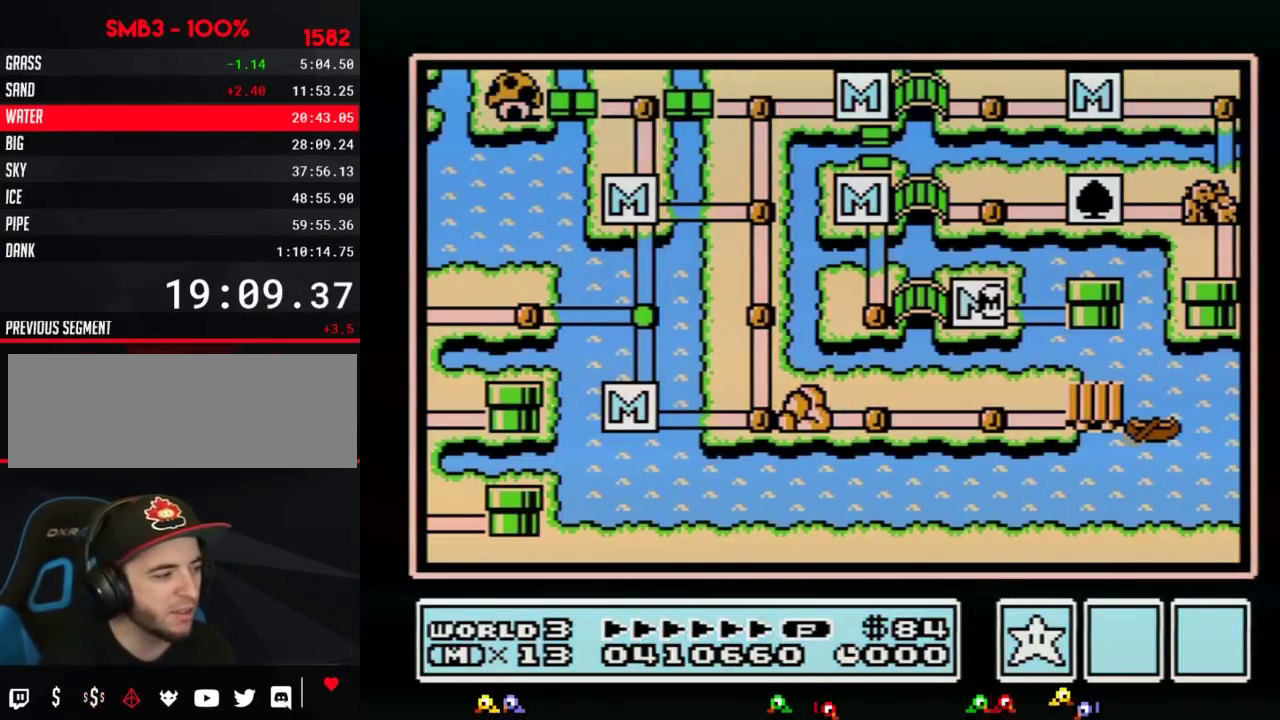
Gameplay with a controller (Nintendo layout); each line is a JSON object with the inputs held at the frame after it. "events" lists button and stick changes between this image and that frame as [ms after this image, input, new state], when the widget could be followed in between. Not read: L3 R3.
{"buttons": ["DPAD_RIGHT"], "events": [[50, "DPAD_RIGHT", "down"]]}
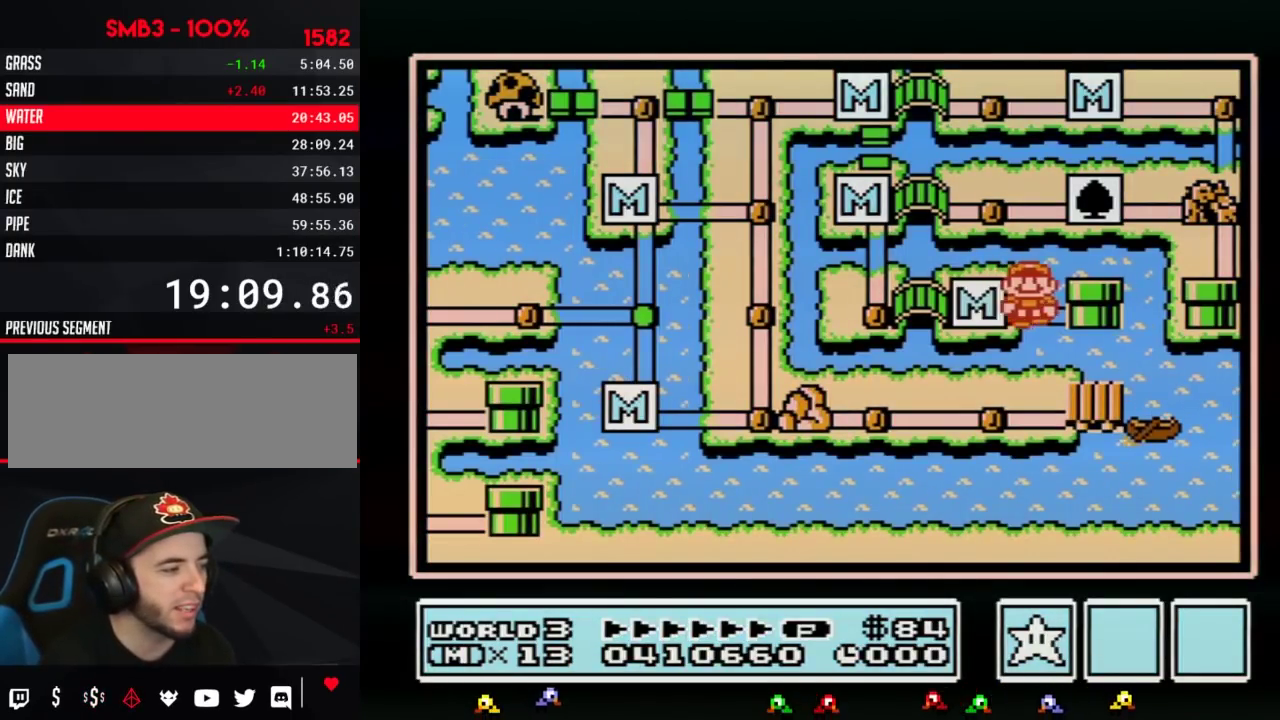
{"buttons": ["DPAD_RIGHT"], "events": []}
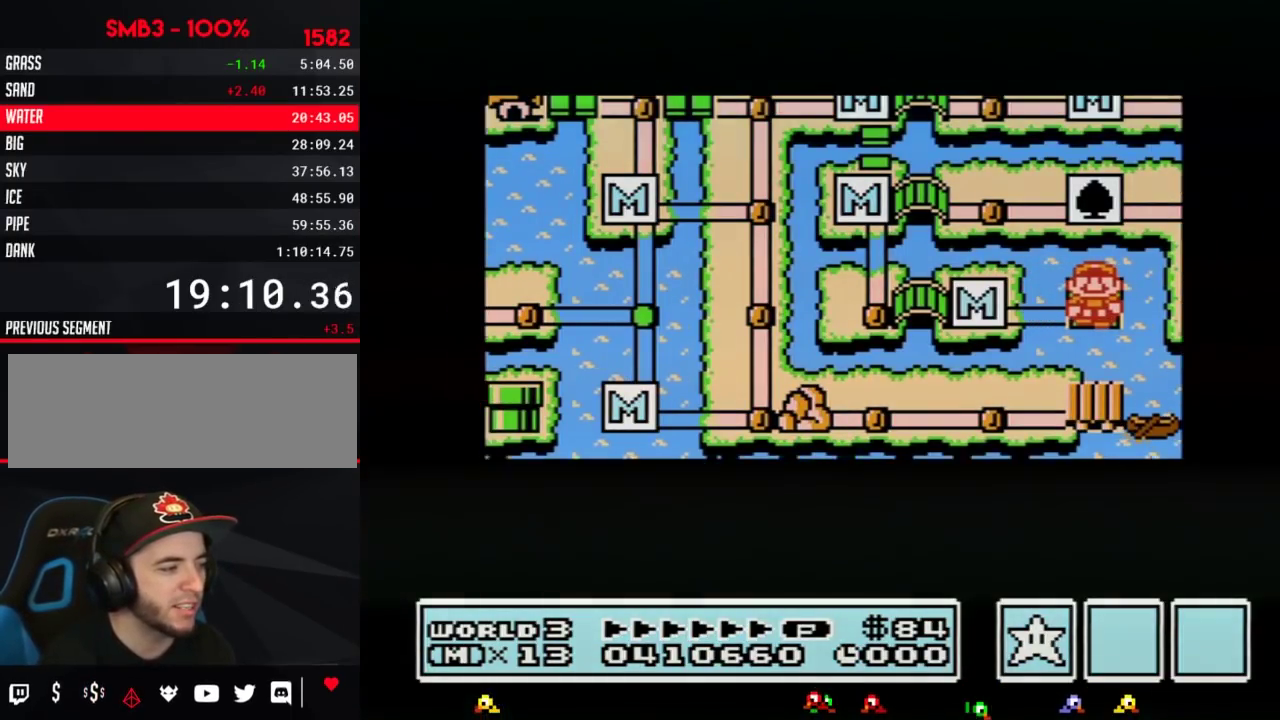
{"buttons": ["DPAD_RIGHT"], "events": []}
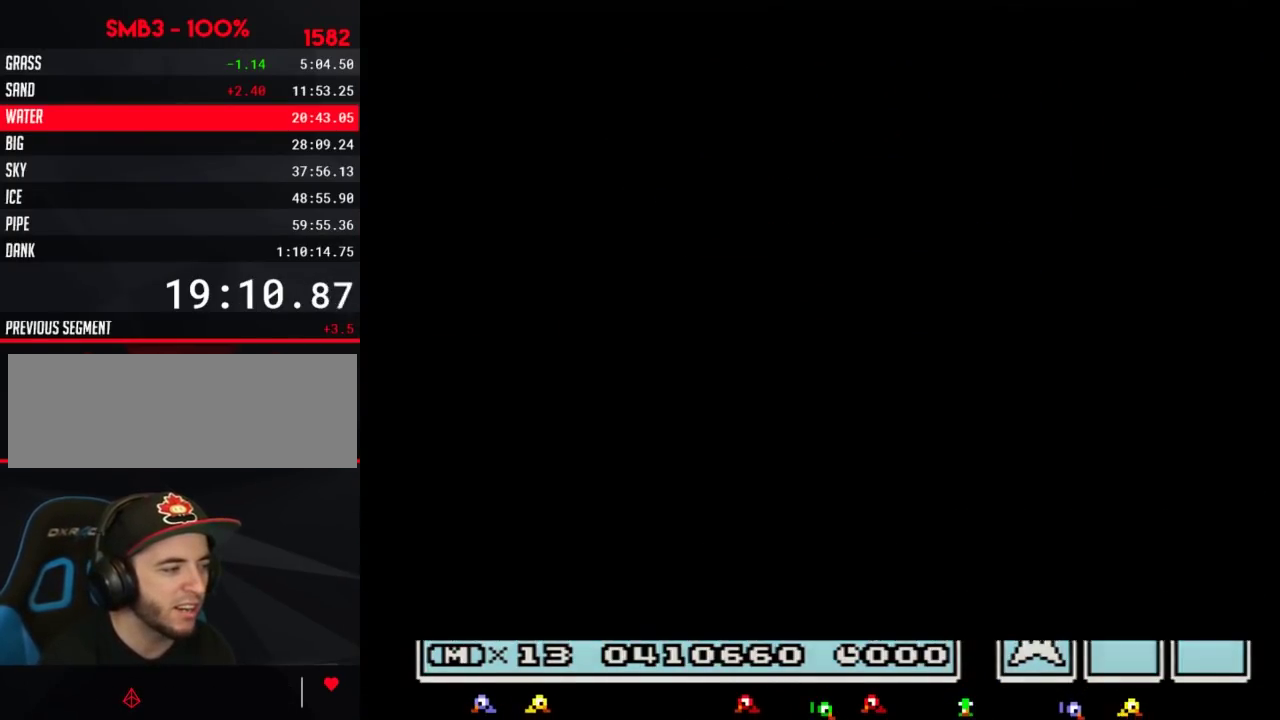
{"buttons": ["B", "DPAD_RIGHT"], "events": [[333, "B", "down"]]}
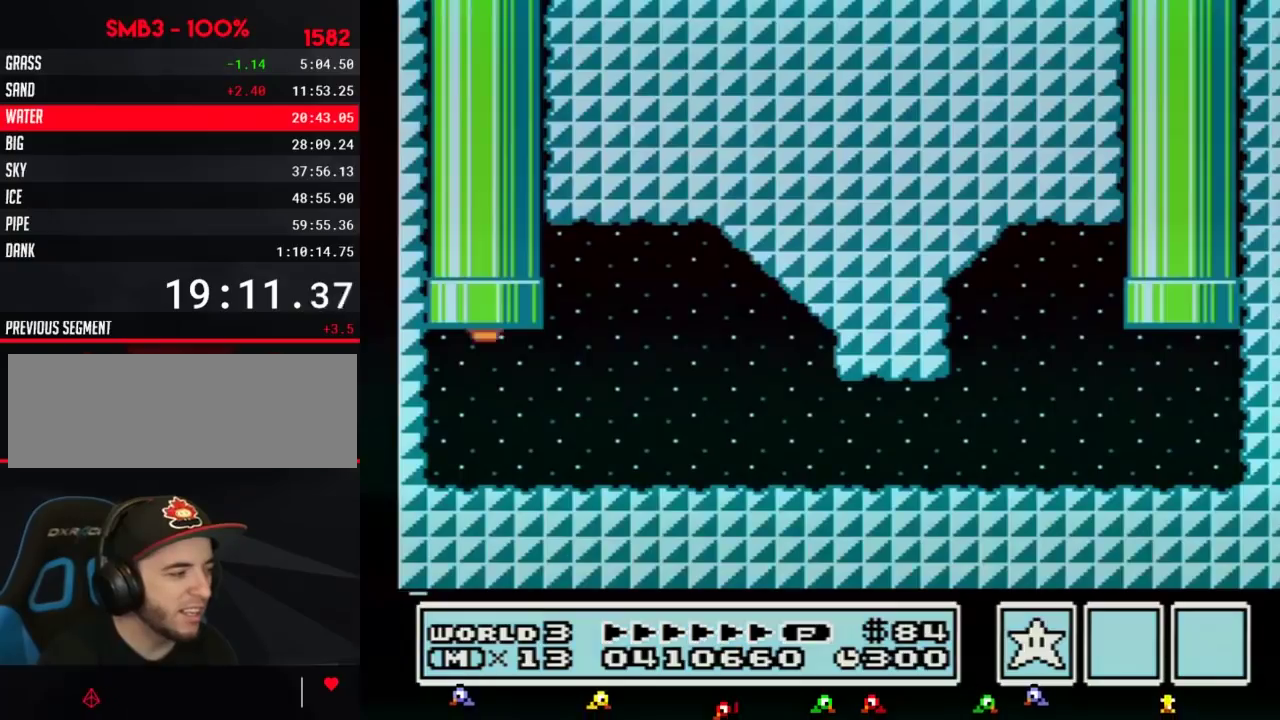
{"buttons": ["A", "B", "DPAD_RIGHT"], "events": [[417, "A", "down"]]}
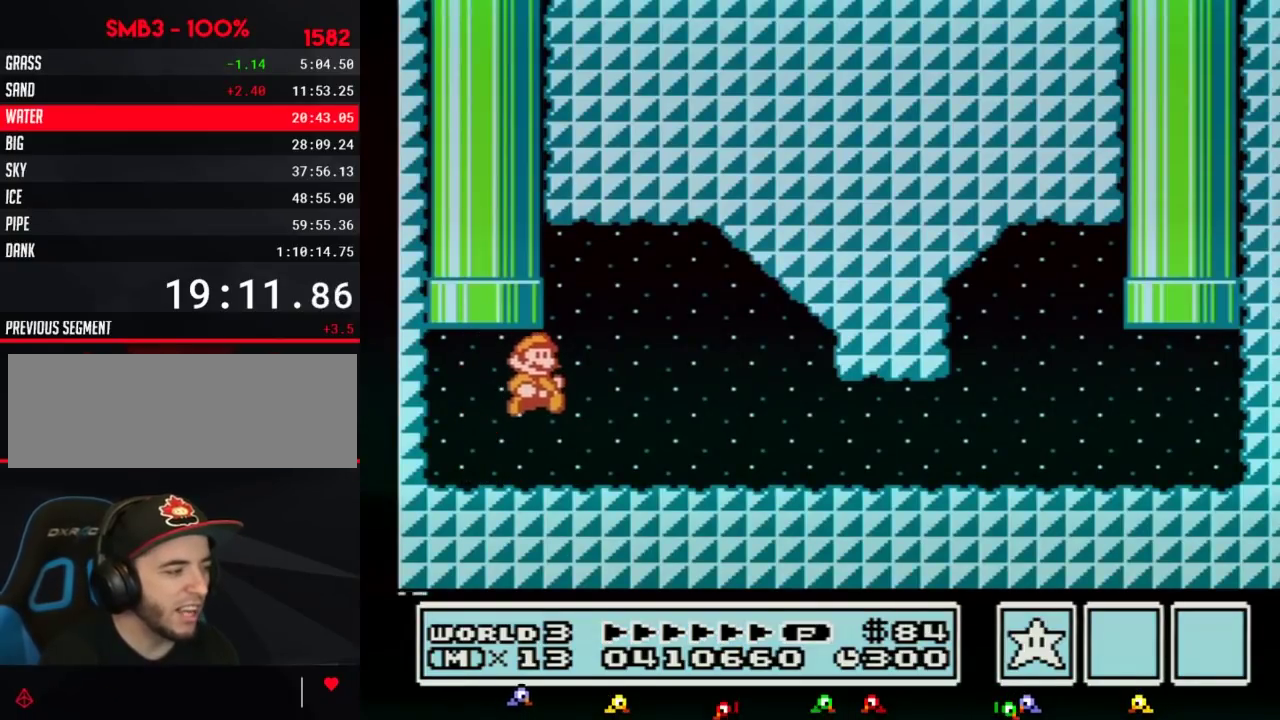
{"buttons": ["B", "DPAD_RIGHT"], "events": [[50, "A", "up"]]}
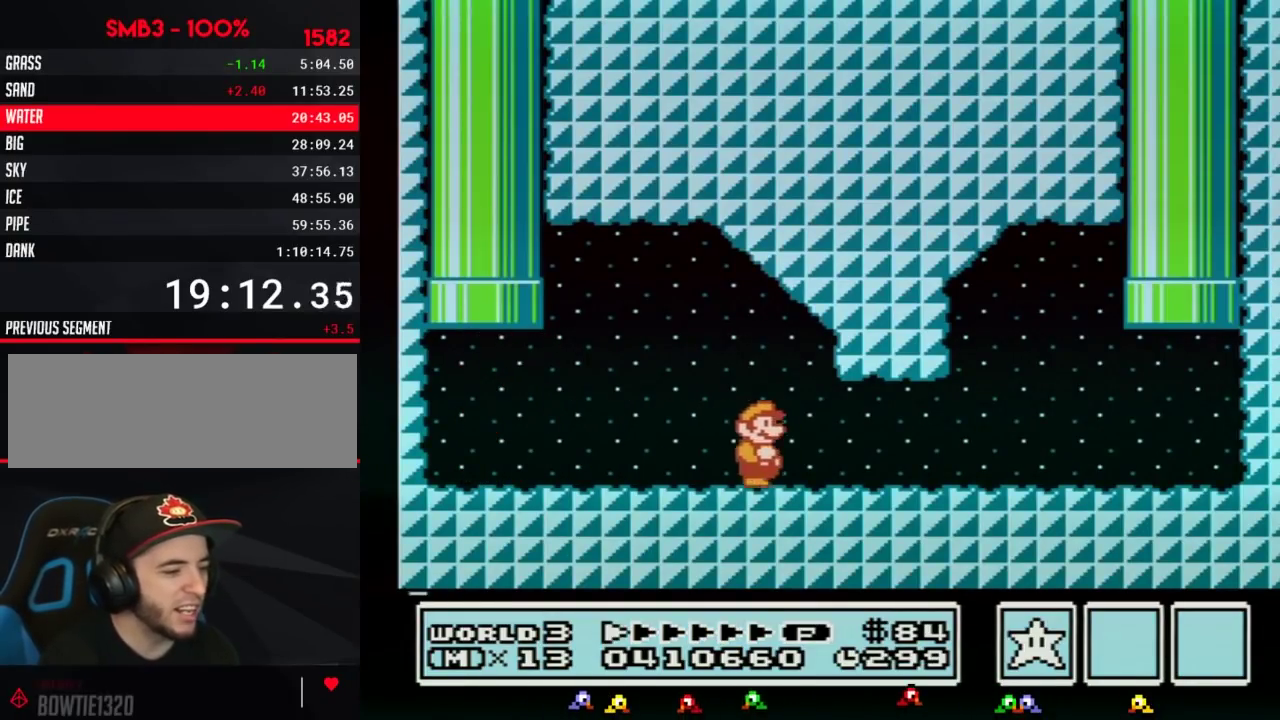
{"buttons": ["B", "DPAD_RIGHT"], "events": []}
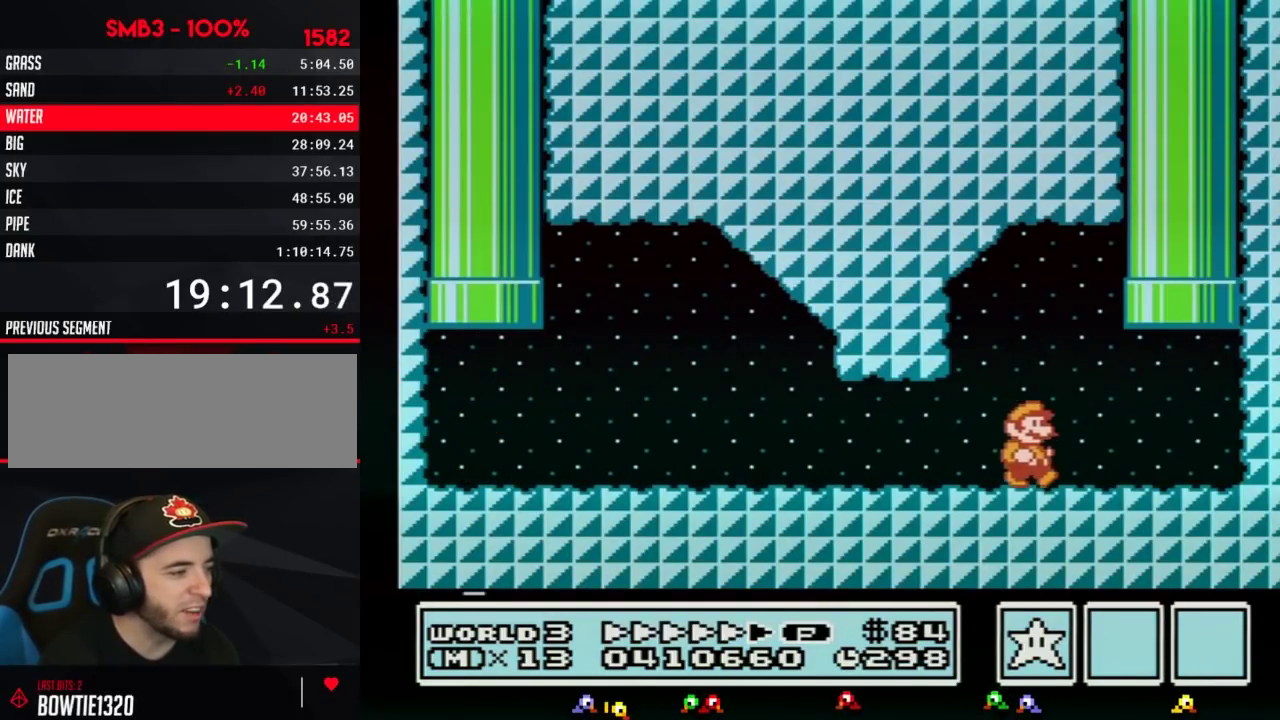
{"buttons": ["A", "B", "DPAD_UP"], "events": [[133, "DPAD_UP", "down"], [300, "A", "down"], [300, "DPAD_LEFT", "down"], [300, "DPAD_RIGHT", "up"], [450, "DPAD_LEFT", "up"]]}
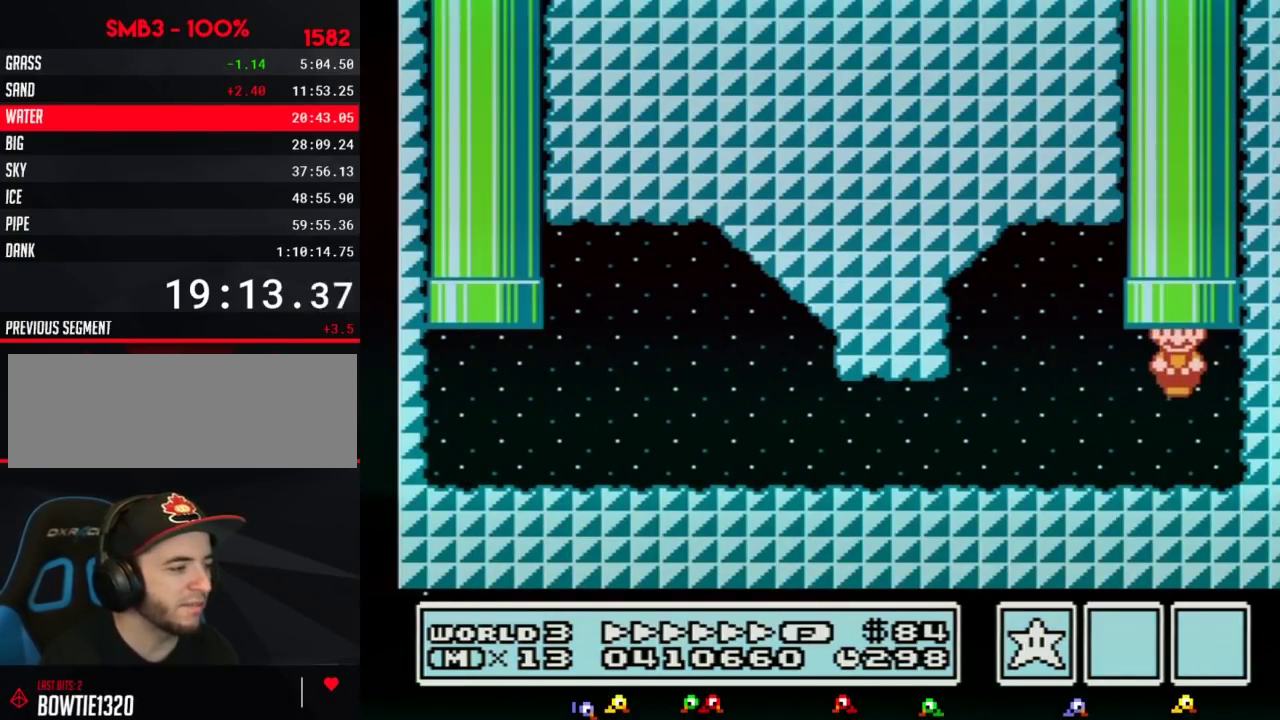
{"buttons": [], "events": [[50, "DPAD_UP", "up"], [100, "A", "up"], [100, "B", "up"]]}
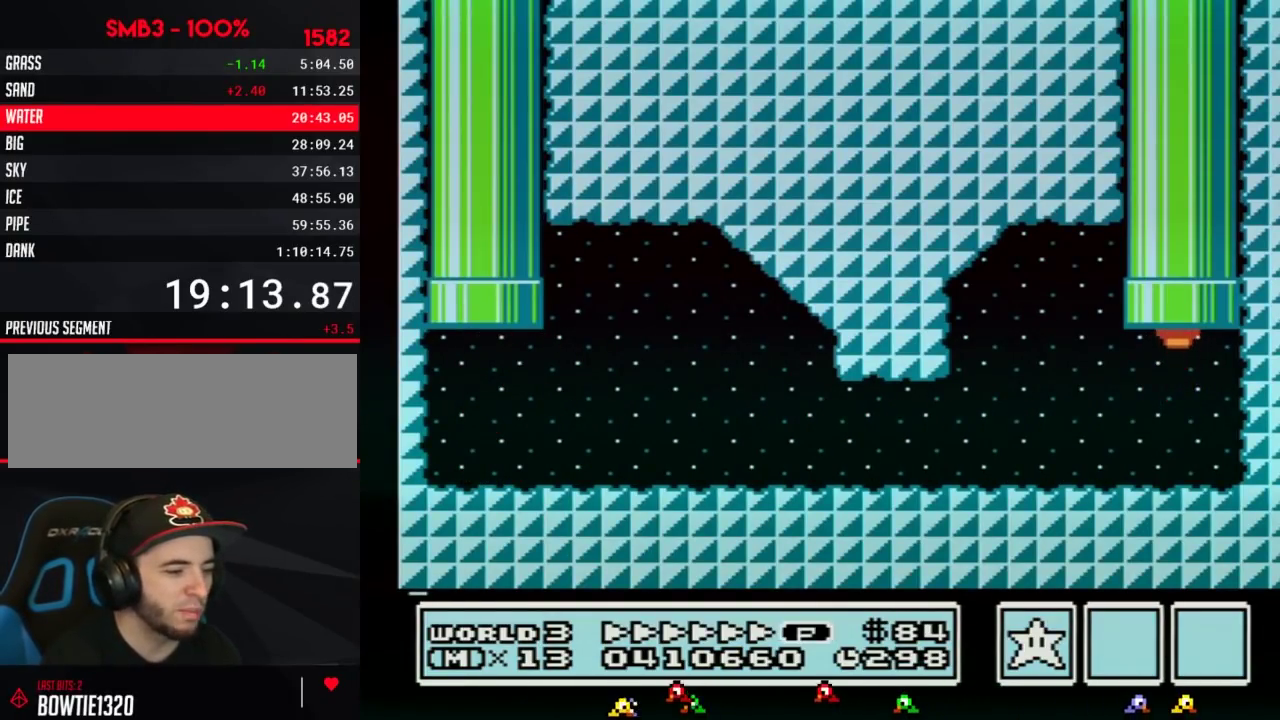
{"buttons": [], "events": []}
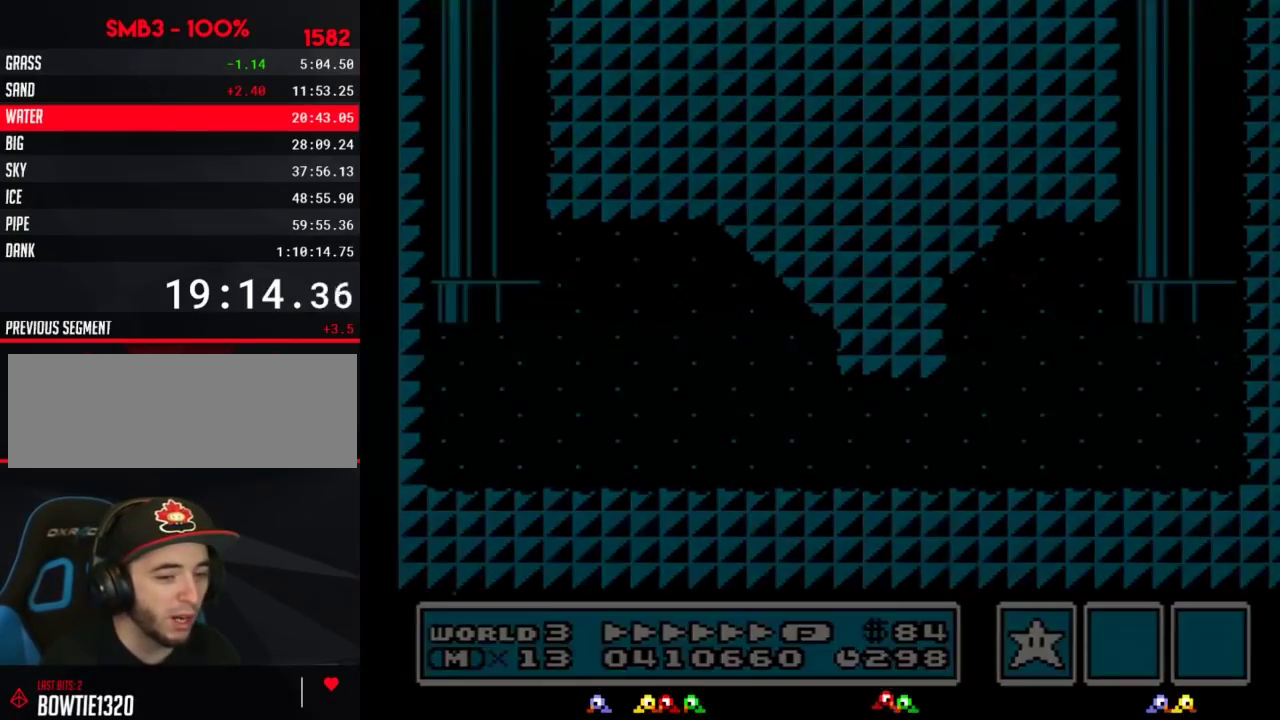
{"buttons": ["DPAD_LEFT"], "events": [[417, "DPAD_LEFT", "down"]]}
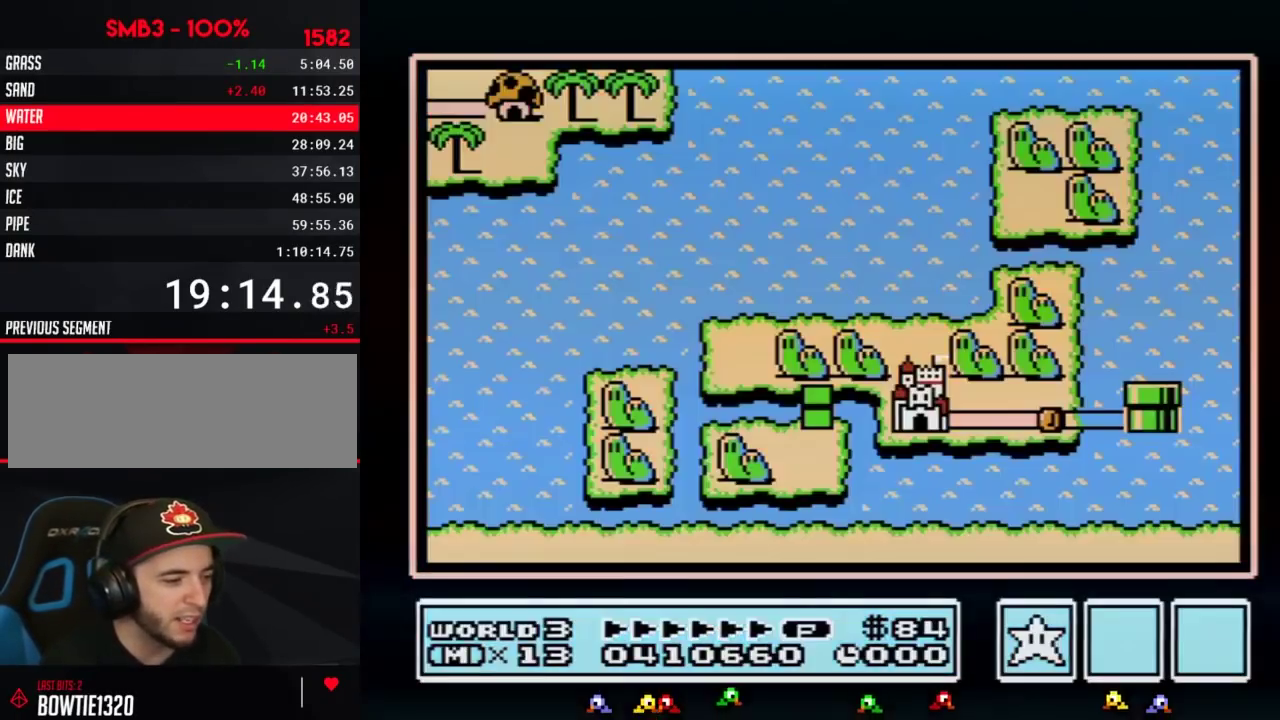
{"buttons": ["DPAD_LEFT"], "events": []}
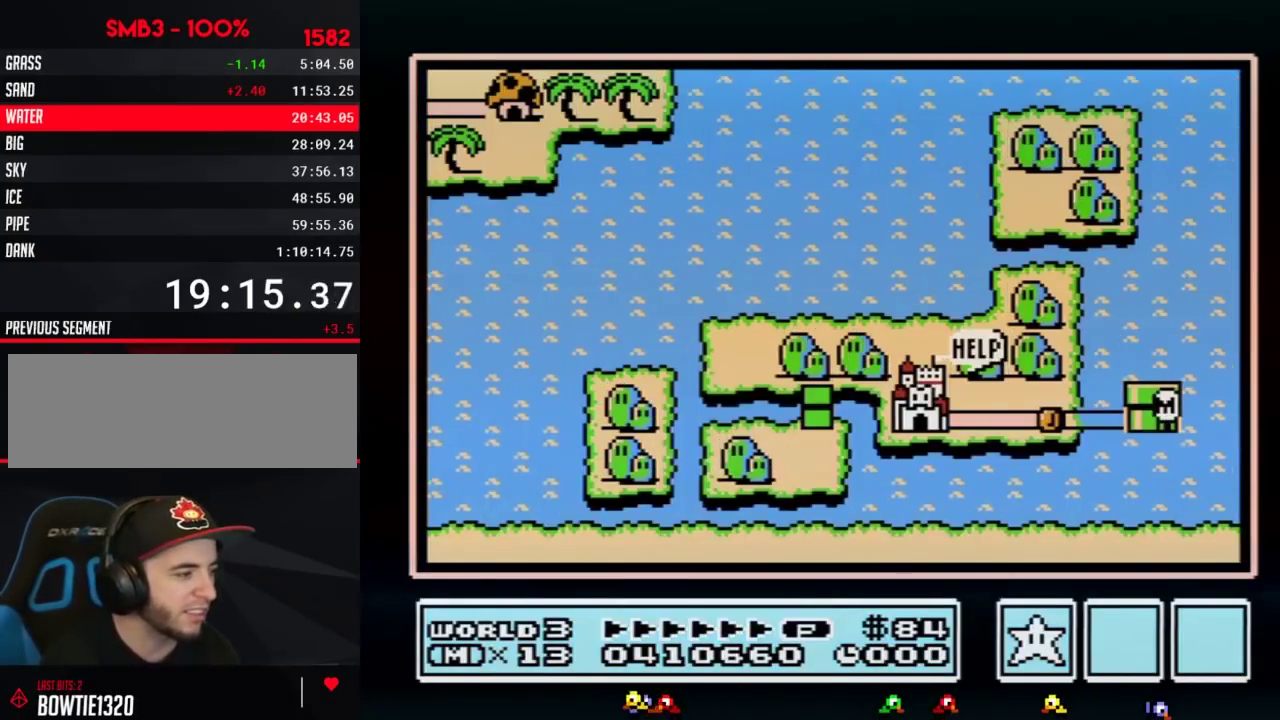
{"buttons": ["DPAD_LEFT"], "events": []}
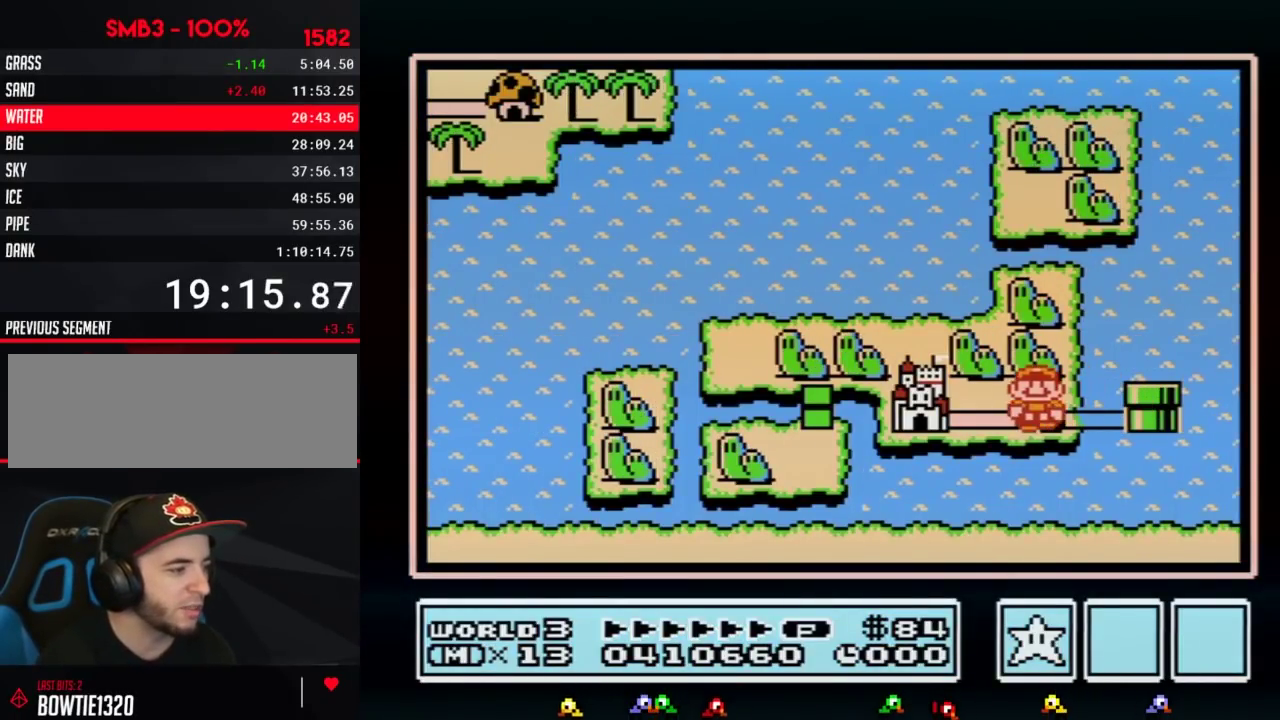
{"buttons": ["DPAD_LEFT"], "events": [[50, "DPAD_LEFT", "up"], [150, "DPAD_LEFT", "down"]]}
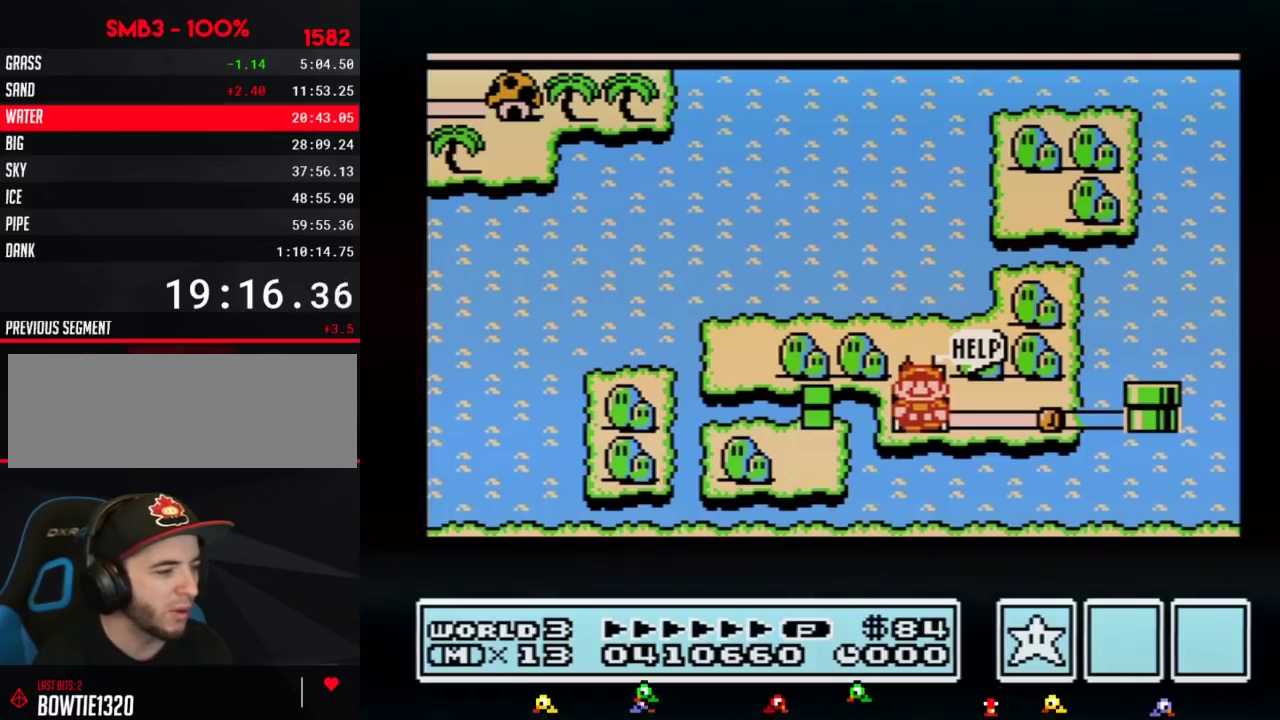
{"buttons": ["DPAD_LEFT"], "events": []}
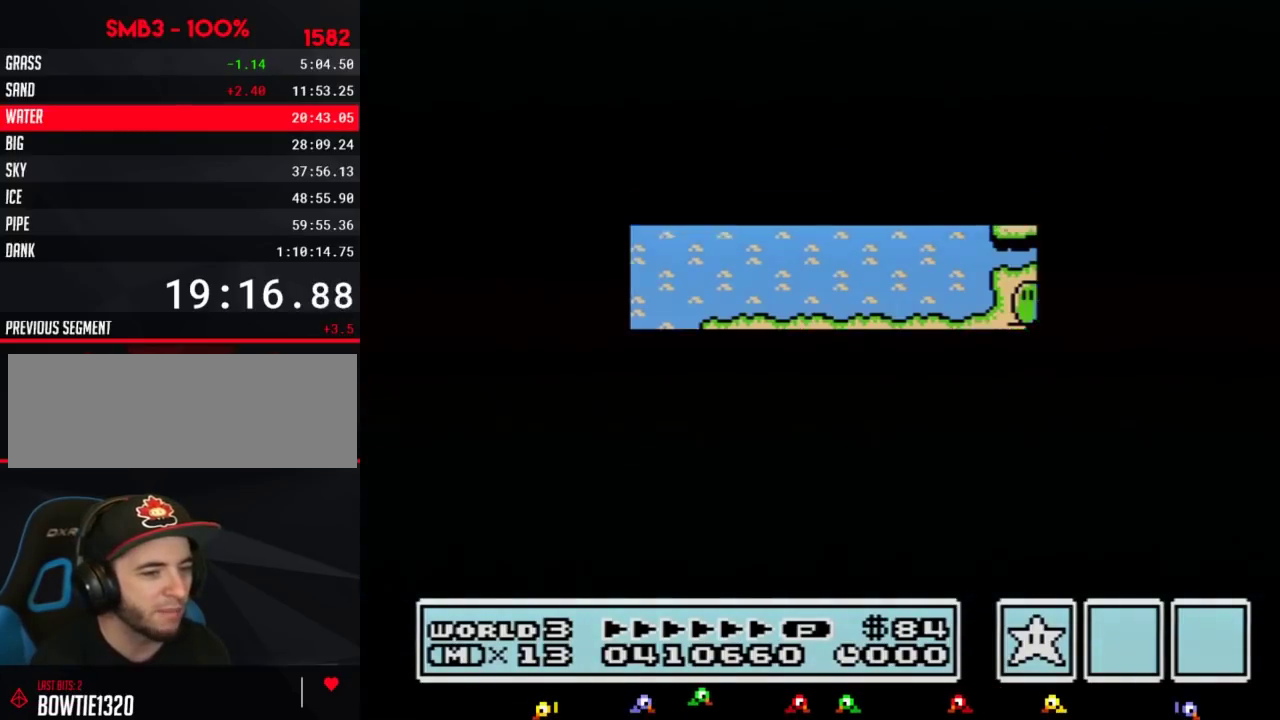
{"buttons": ["A"], "events": [[333, "DPAD_LEFT", "up"], [417, "A", "down"]]}
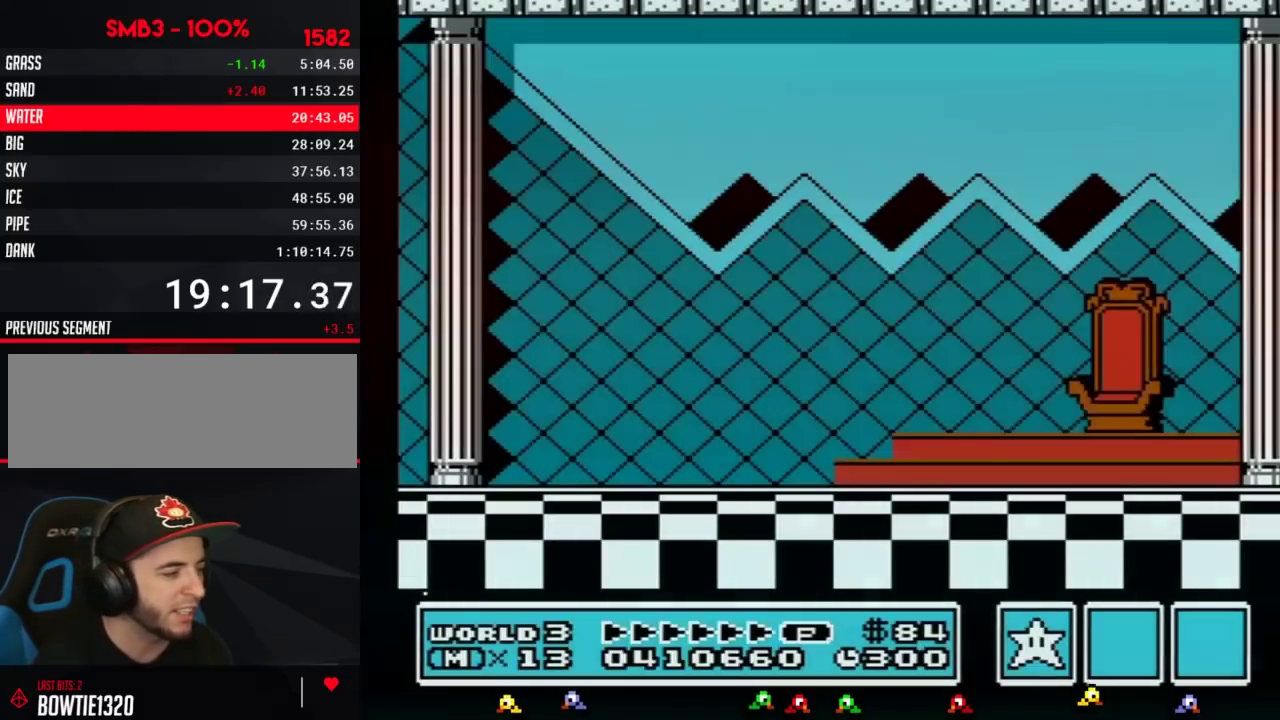
{"buttons": ["A"], "events": [[50, "A", "up"], [167, "A", "down"], [233, "A", "up"], [300, "A", "down"], [367, "A", "up"], [367, "B", "down"], [417, "B", "up"], [450, "A", "down"]]}
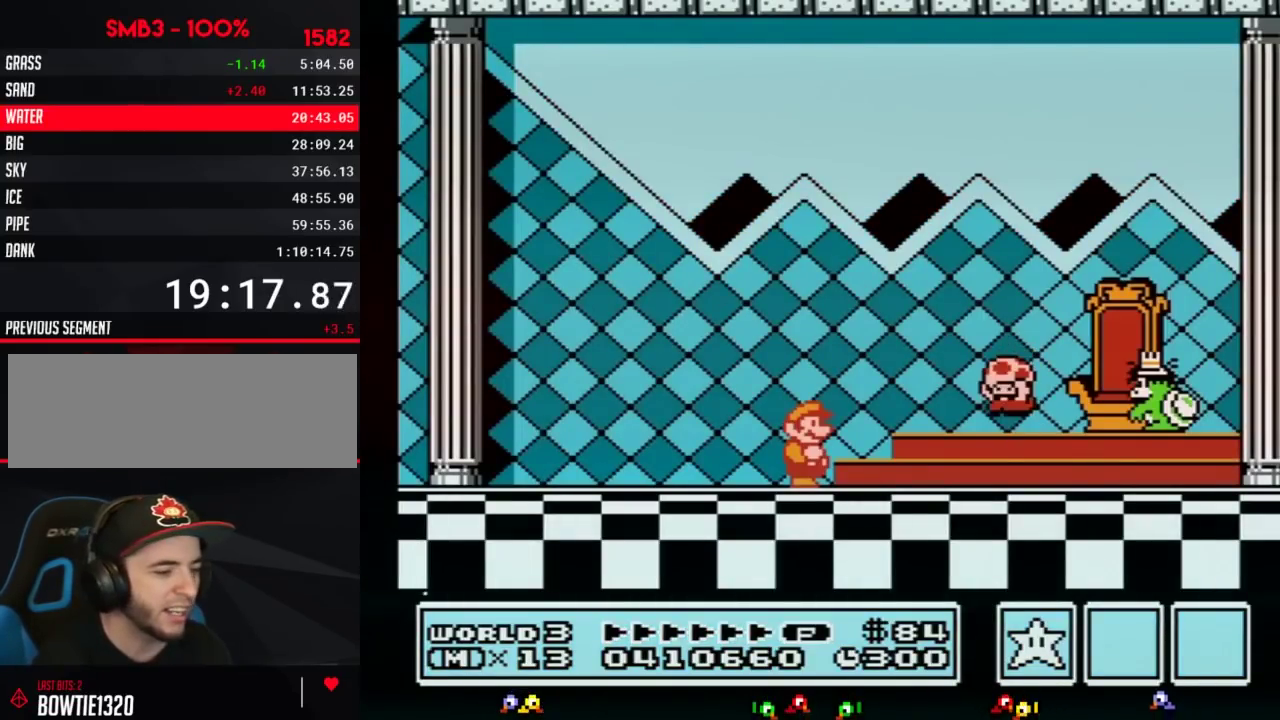
{"buttons": [], "events": [[150, "A", "up"], [200, "A", "down"], [267, "A", "up"], [367, "A", "down"], [450, "A", "up"]]}
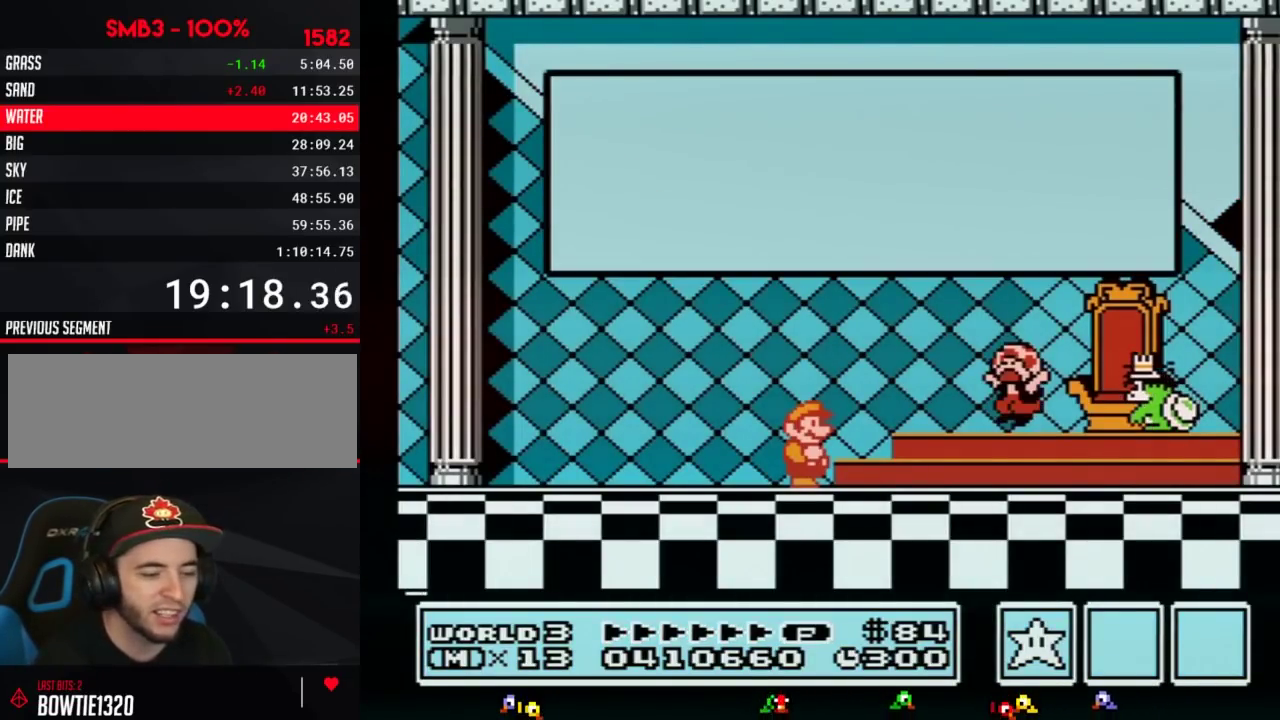
{"buttons": ["A"], "events": [[17, "A", "down"], [50, "A", "up"], [167, "A", "down"], [233, "A", "up"], [300, "A", "down"], [333, "A", "up"], [483, "A", "down"]]}
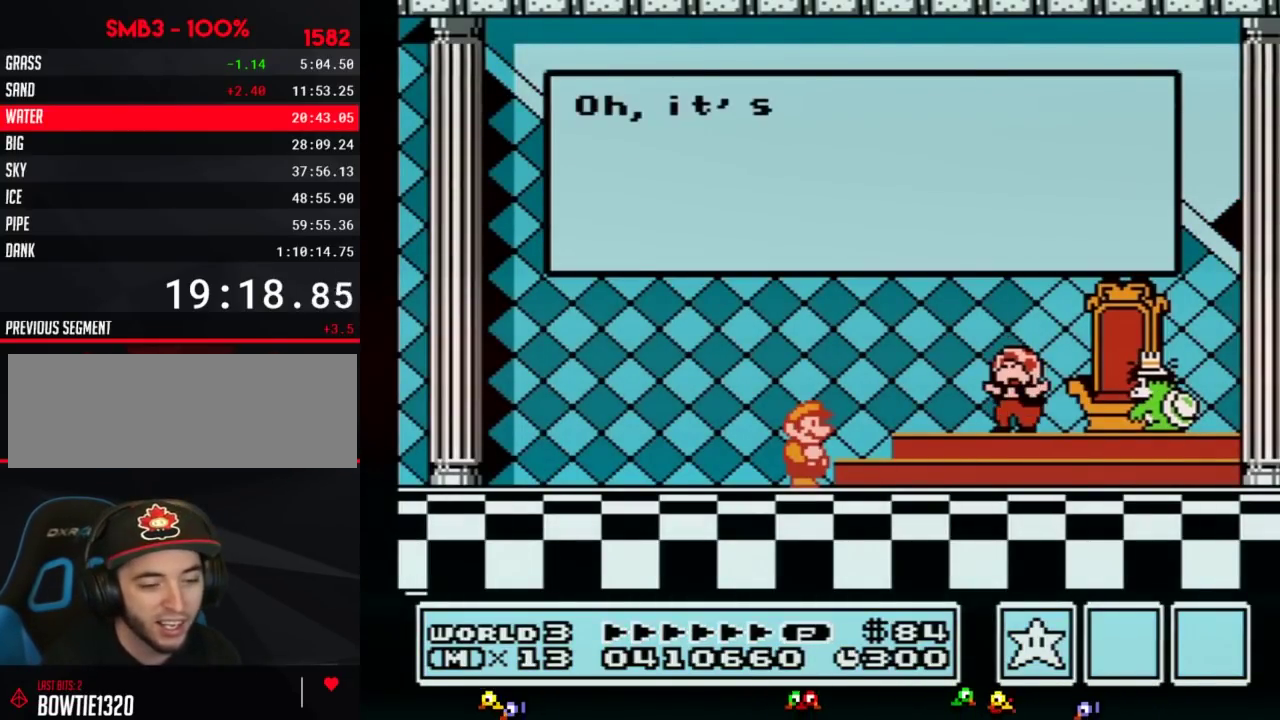
{"buttons": [], "events": [[17, "A", "up"], [100, "A", "down"], [133, "A", "up"], [233, "A", "down"], [267, "A", "up"], [367, "A", "down"], [383, "A", "up"], [417, "A", "down"], [483, "A", "up"]]}
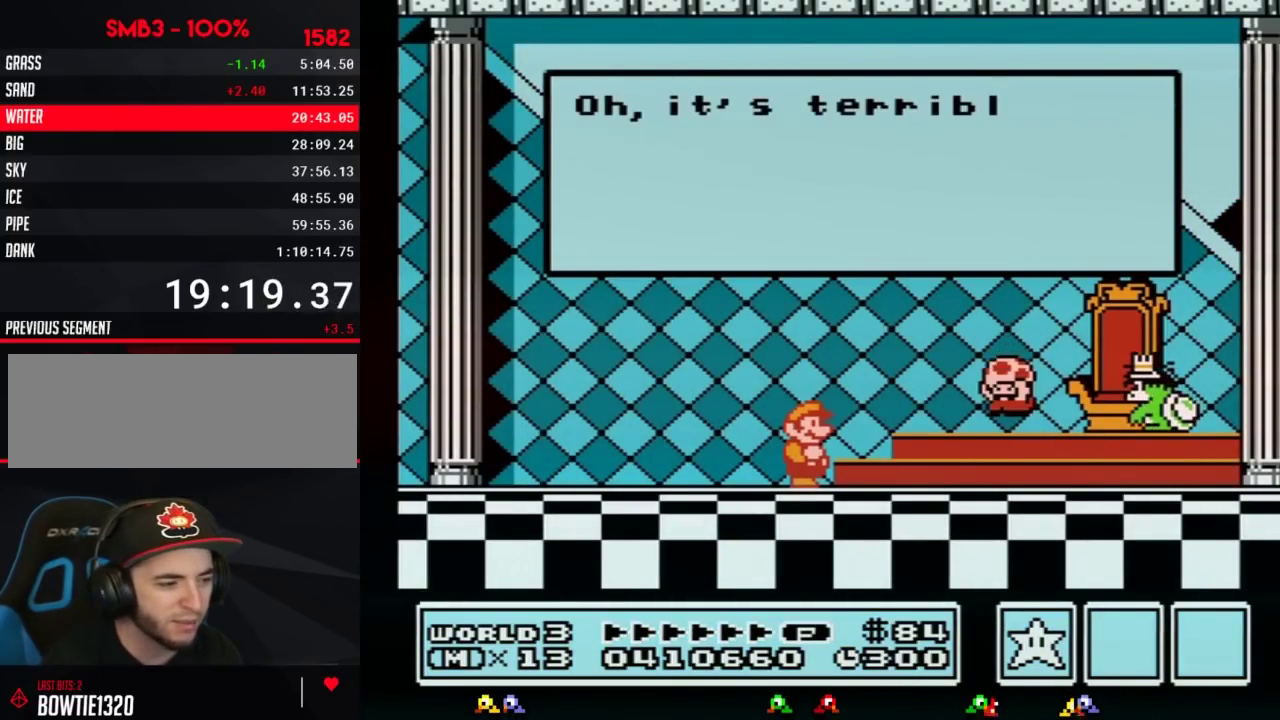
{"buttons": [], "events": [[100, "A", "down"], [150, "A", "up"]]}
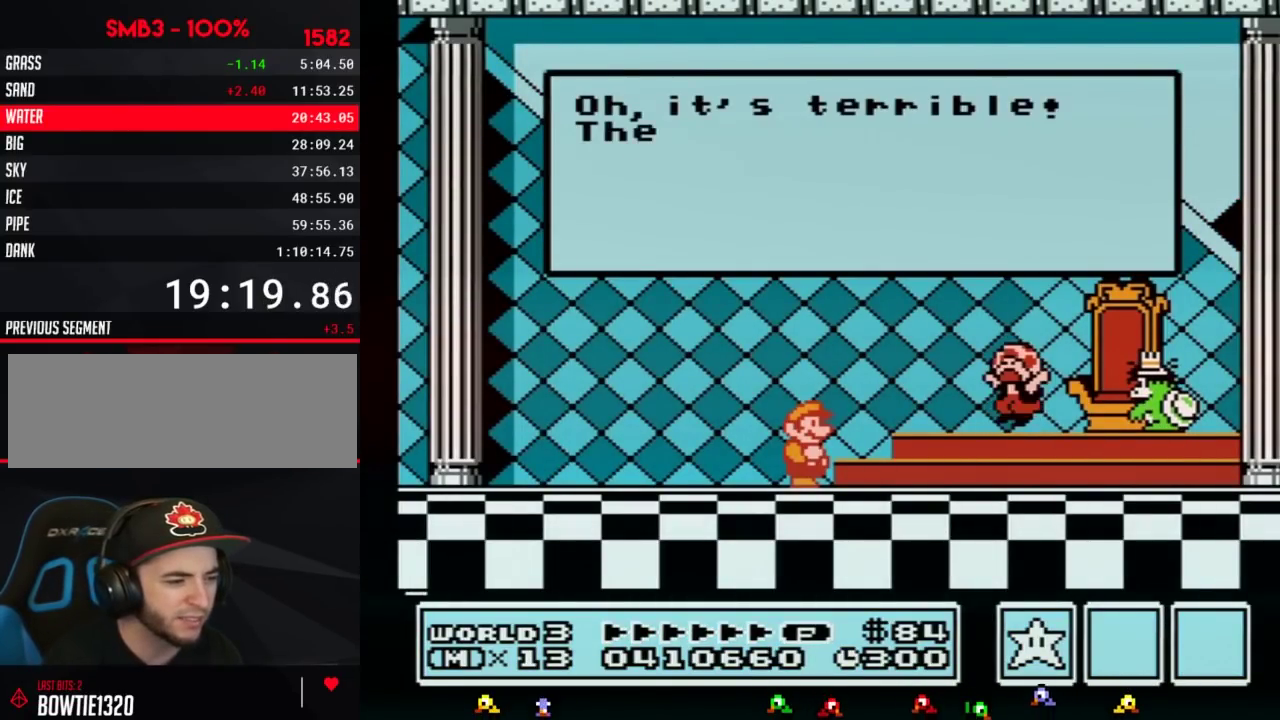
{"buttons": ["A"], "events": [[383, "A", "down"]]}
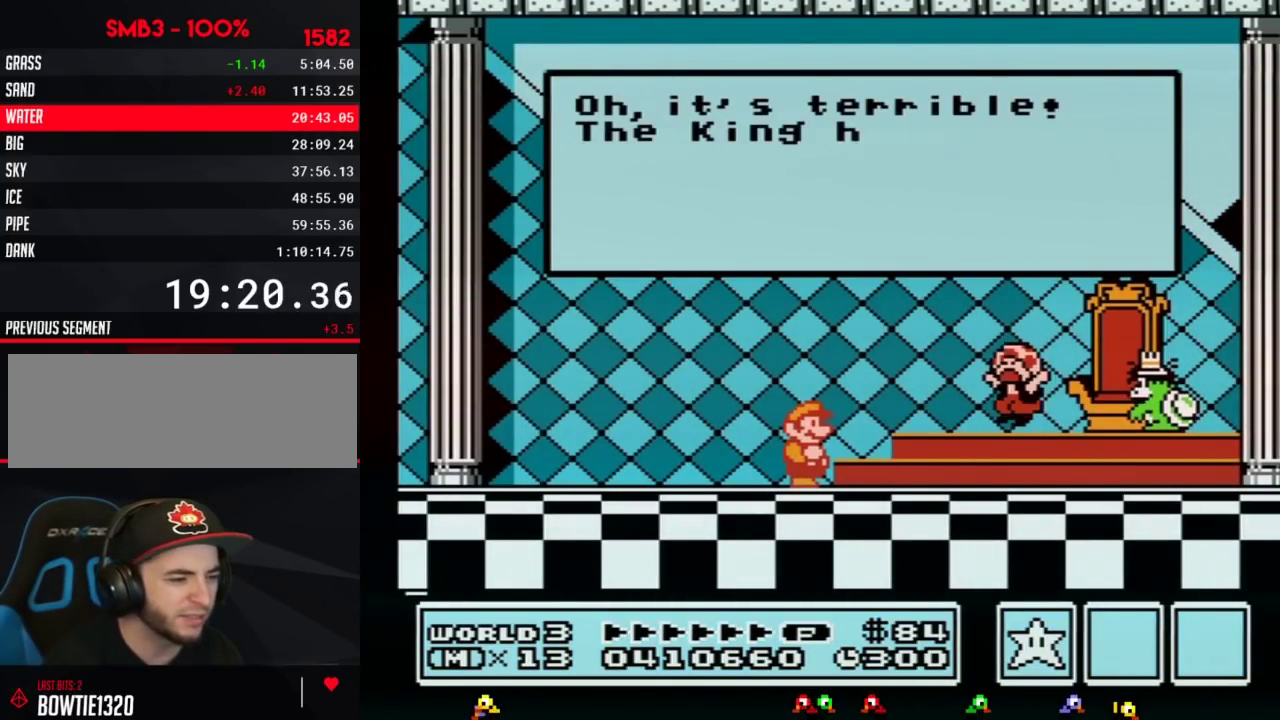
{"buttons": [], "events": [[133, "A", "up"]]}
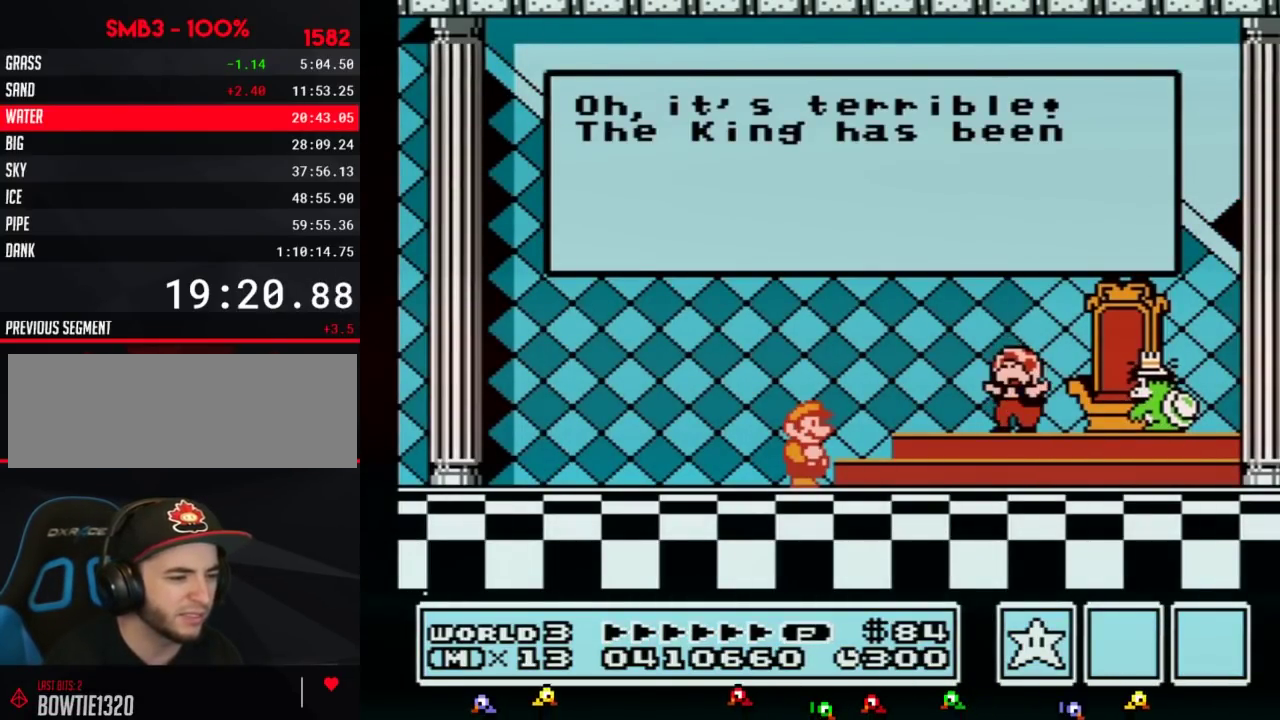
{"buttons": ["A"], "events": [[17, "A", "down"], [50, "A", "up"], [83, "A", "down"], [117, "A", "up"], [133, "A", "down"], [167, "A", "up"], [200, "A", "down"], [233, "A", "up"], [267, "A", "down"], [300, "A", "up"], [333, "A", "down"], [367, "A", "up"], [383, "A", "down"], [417, "A", "up"], [483, "A", "down"]]}
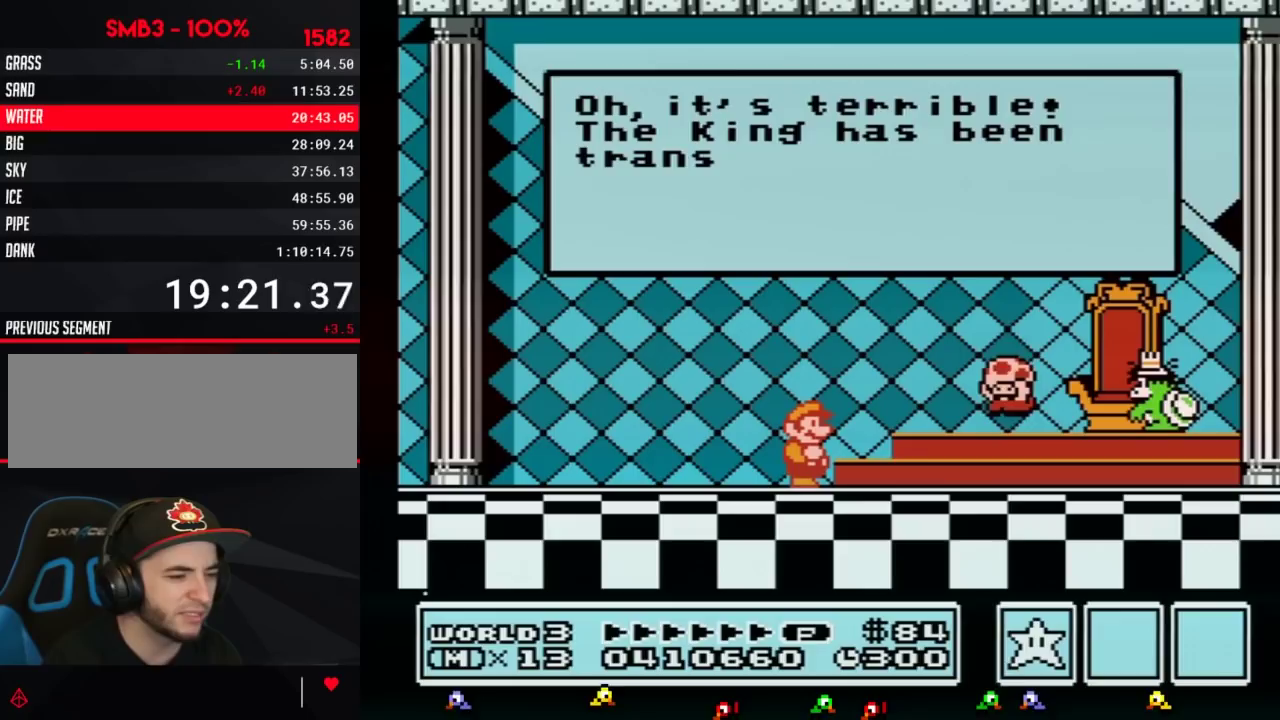
{"buttons": [], "events": [[17, "A", "up"], [50, "A", "down"], [83, "A", "up"], [117, "A", "down"], [133, "A", "up"], [167, "A", "down"], [200, "A", "up"], [333, "A", "down"], [350, "A", "up"], [450, "A", "down"], [483, "A", "up"]]}
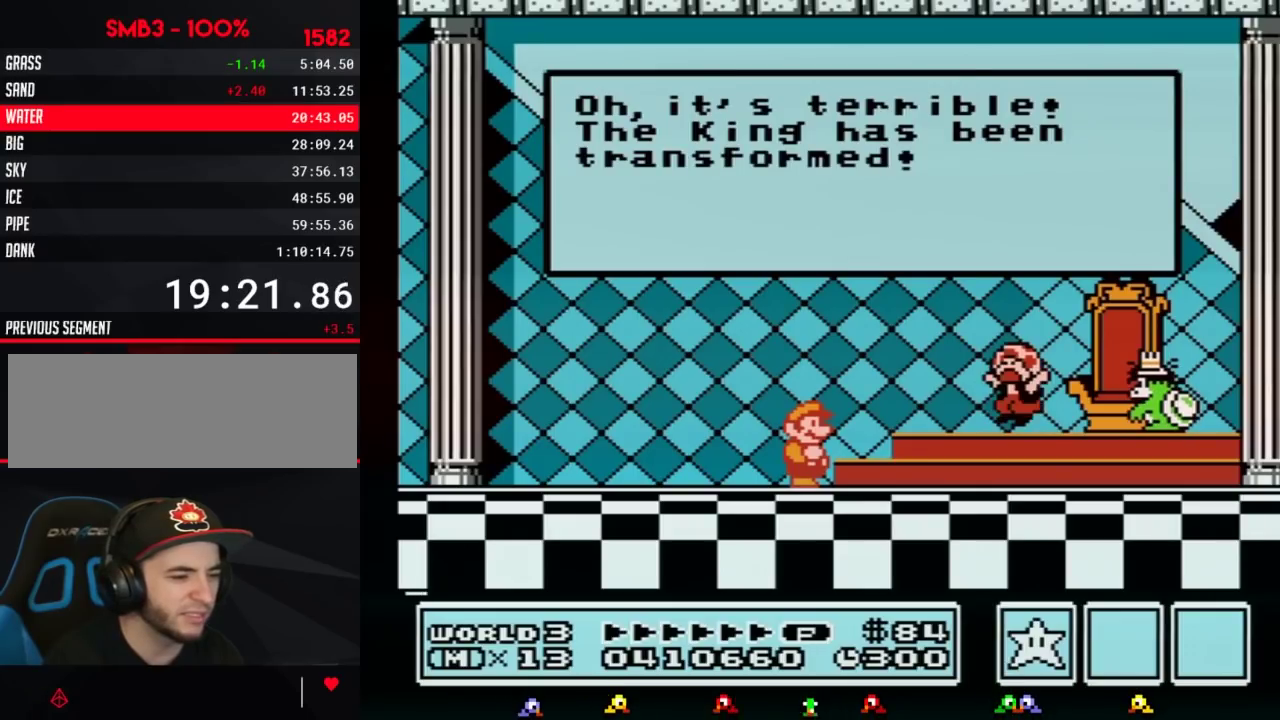
{"buttons": ["A"], "events": [[17, "A", "down"], [50, "A", "up"], [83, "A", "down"], [117, "A", "up"], [350, "A", "down"], [383, "A", "up"], [417, "A", "down"], [450, "A", "up"], [483, "A", "down"]]}